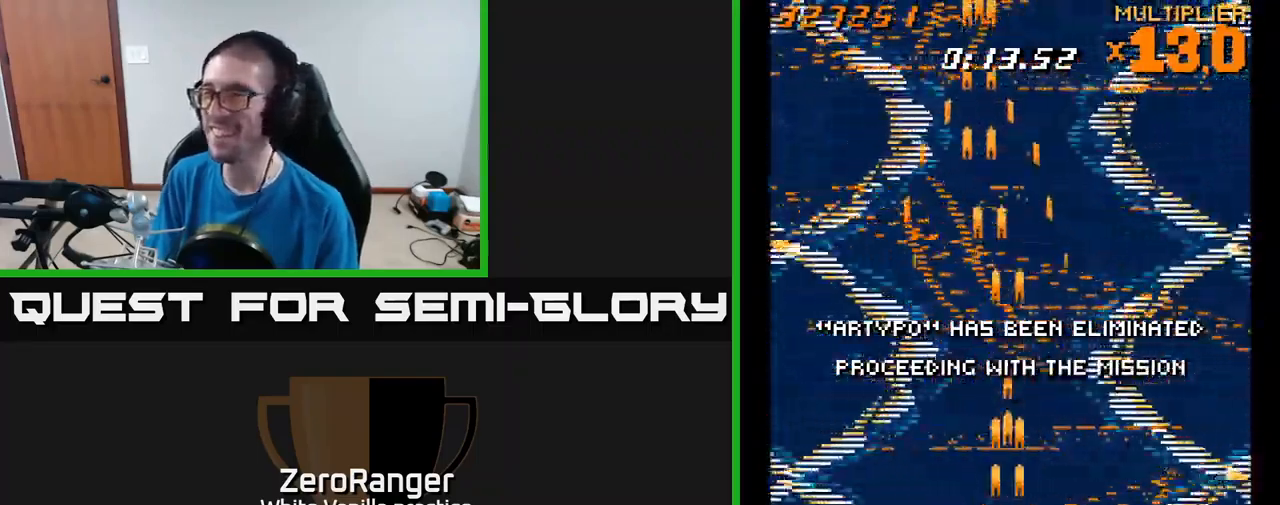
Gameplay with a controller (Xbox layout); each line is a JSON object with the inputs held at the frame after it. "events" lists button and stick changes between this image and that frame as [ms after this image, input, new state], when the widget could be followed in between. Not read: left_stick.
{"buttons": [], "right_stick": "center", "events": [[17, "DPAD_UP", "up"], [317, "A", "up"]]}
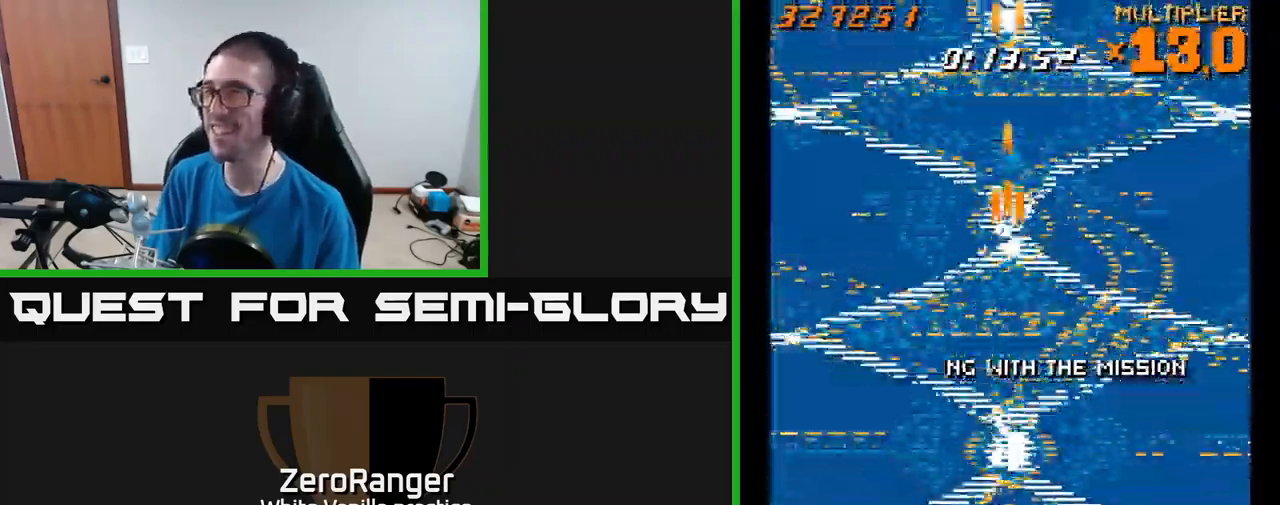
{"buttons": ["A"], "right_stick": "center", "events": [[33, "DPAD_UP", "down"], [200, "A", "down"], [217, "DPAD_UP", "up"]]}
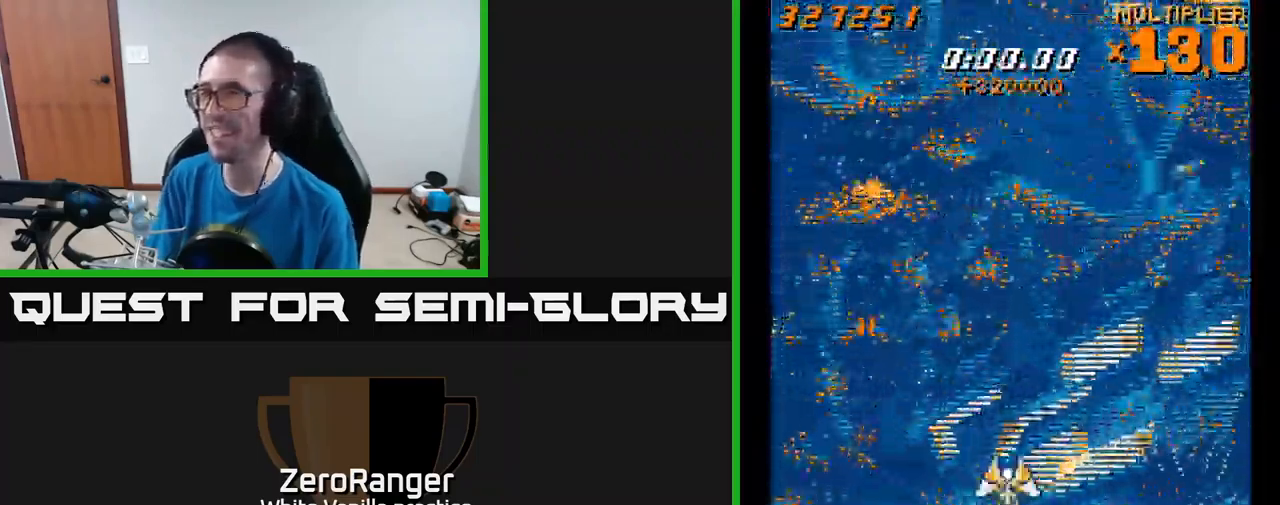
{"buttons": ["A", "DPAD_UP", "DPAD_LEFT"], "right_stick": "center", "events": [[233, "DPAD_RIGHT", "down"], [350, "DPAD_RIGHT", "up"], [383, "DPAD_UP", "down"], [433, "DPAD_LEFT", "down"]]}
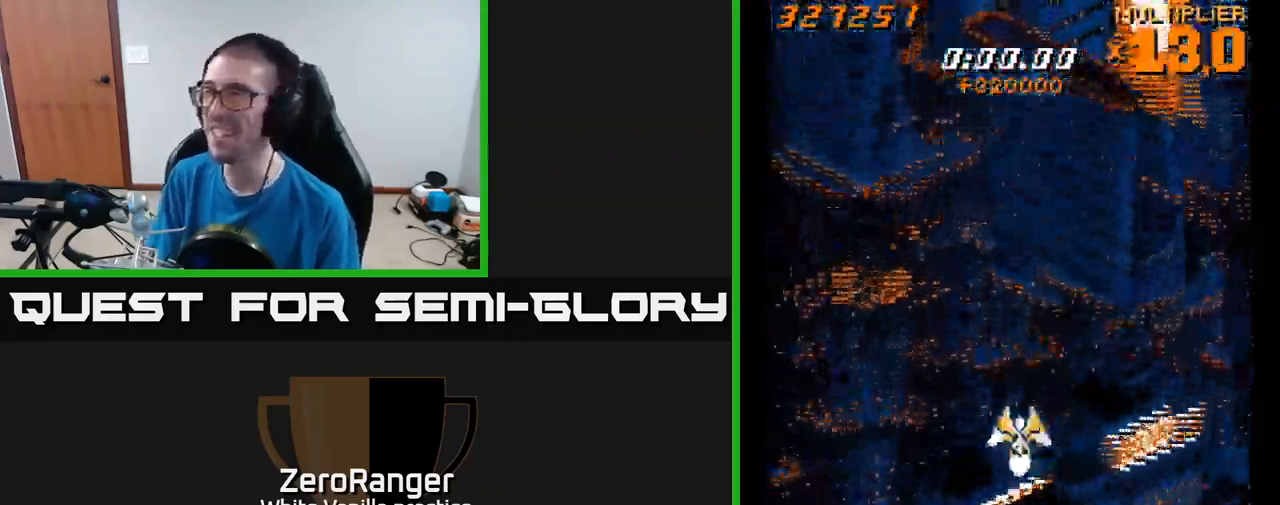
{"buttons": ["A"], "right_stick": "center", "events": [[67, "DPAD_LEFT", "up"], [133, "A", "up"], [250, "A", "down"], [450, "DPAD_UP", "up"]]}
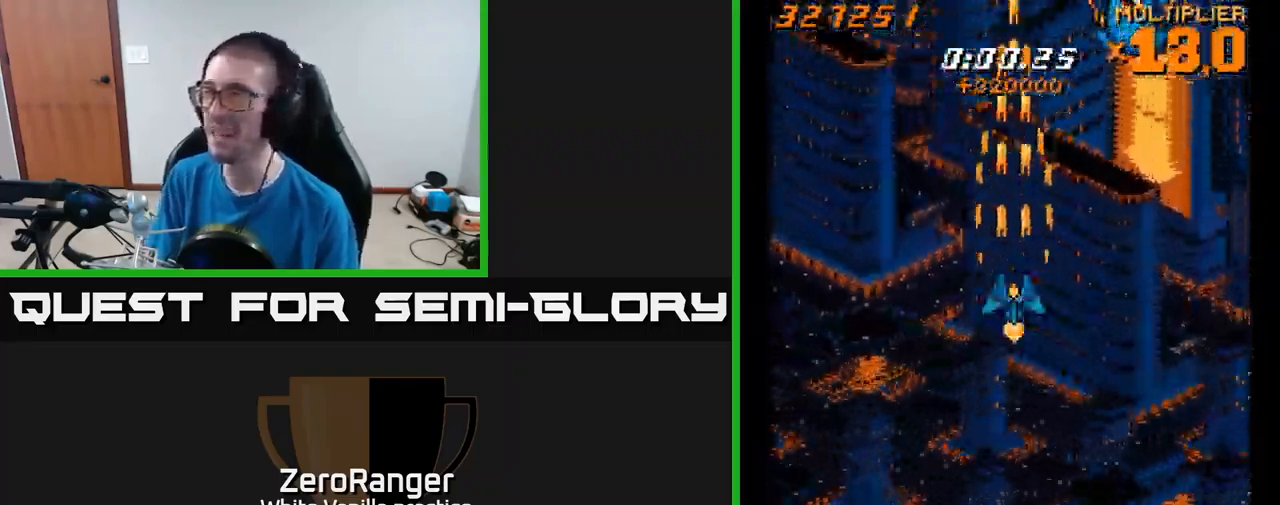
{"buttons": ["A", "DPAD_UP", "DPAD_RIGHT"], "right_stick": "center", "events": [[33, "DPAD_DOWN", "down"], [167, "DPAD_DOWN", "up"], [167, "DPAD_RIGHT", "down"], [367, "DPAD_UP", "down"]]}
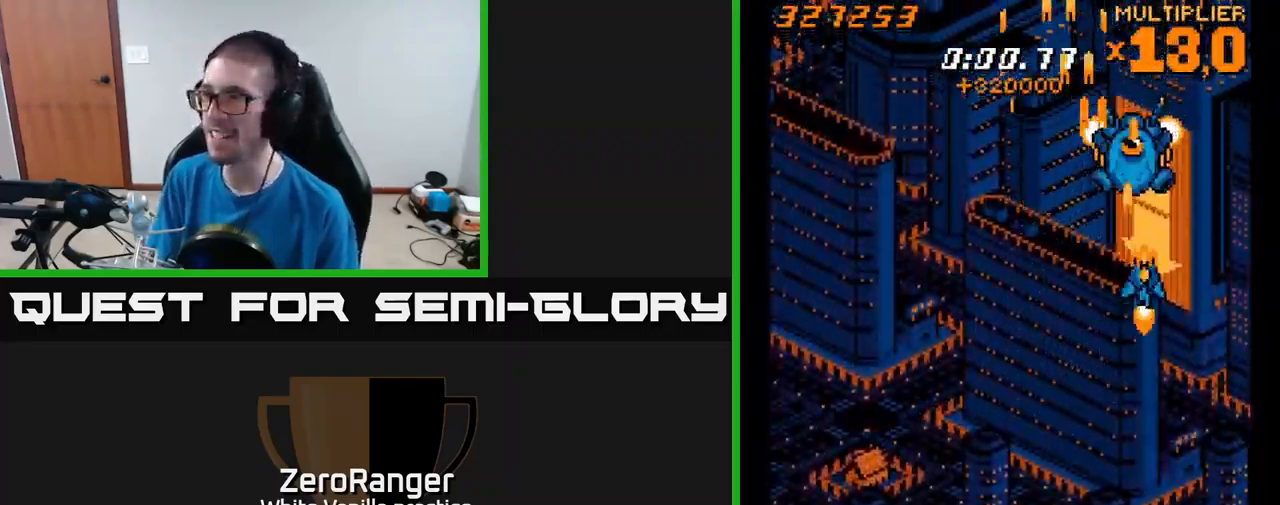
{"buttons": ["A", "DPAD_DOWN"], "right_stick": "center", "events": [[50, "DPAD_RIGHT", "up"], [100, "DPAD_UP", "up"], [250, "DPAD_DOWN", "down"]]}
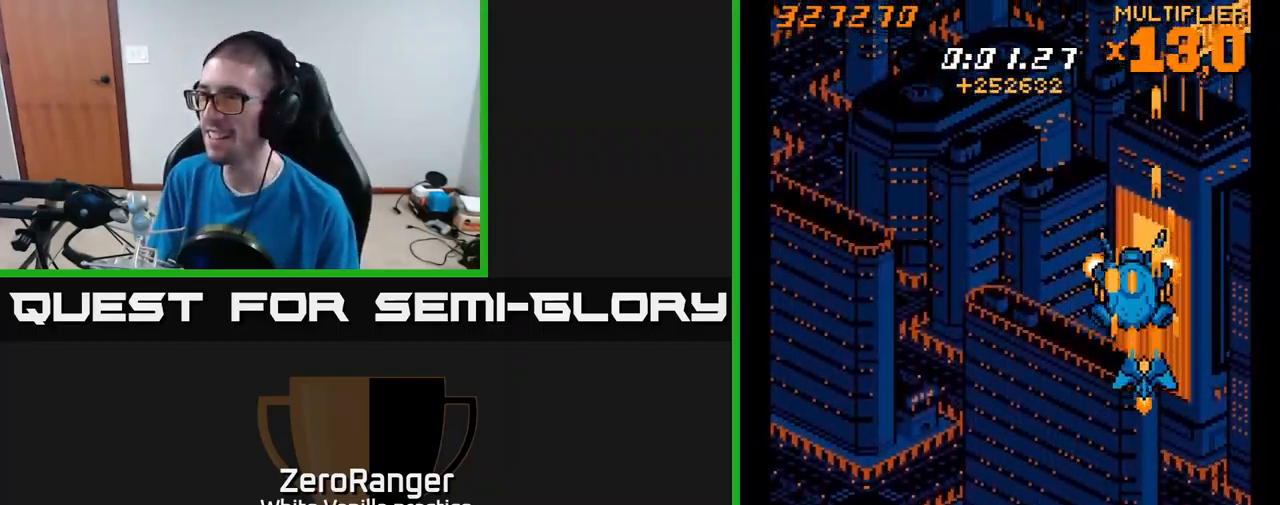
{"buttons": ["A", "DPAD_DOWN"], "right_stick": "center", "events": [[67, "DPAD_LEFT", "down"], [133, "DPAD_LEFT", "up"], [333, "DPAD_DOWN", "up"], [450, "DPAD_DOWN", "down"]]}
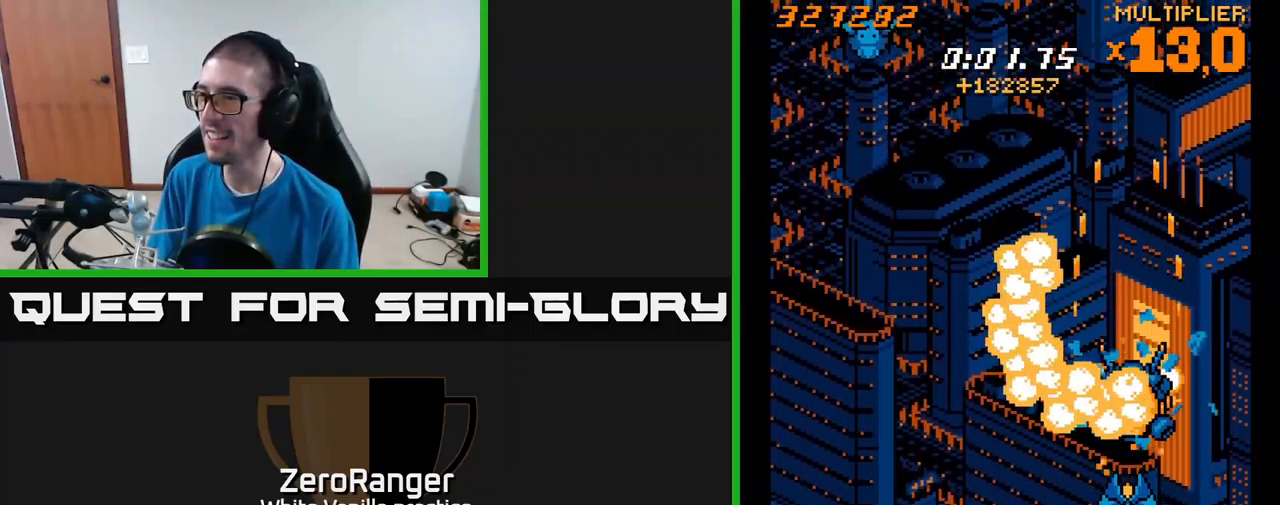
{"buttons": [], "right_stick": "center", "events": [[50, "A", "up"], [133, "DPAD_DOWN", "up"]]}
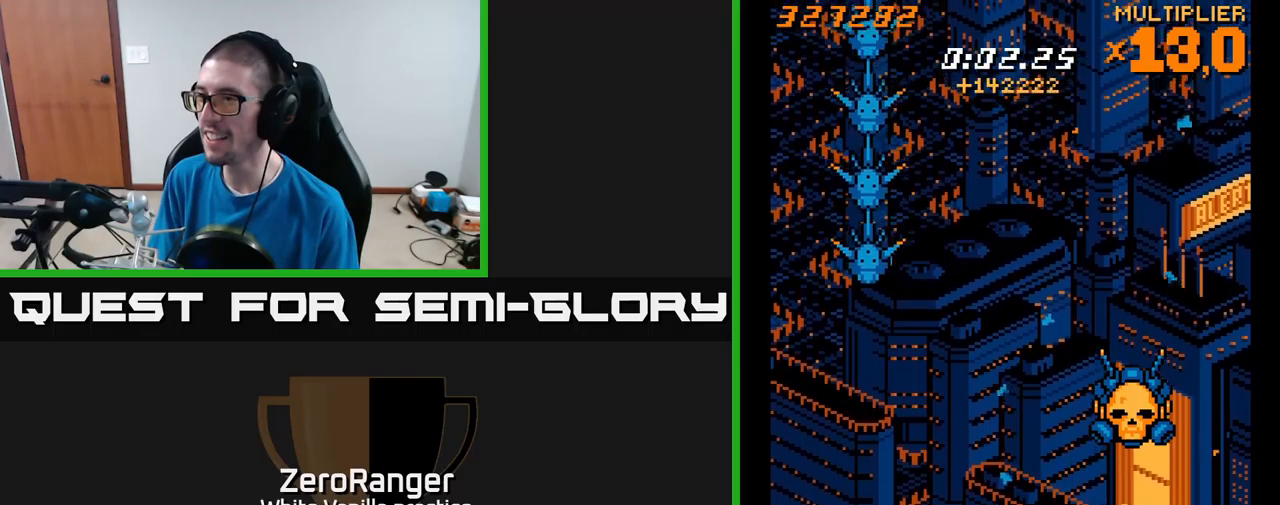
{"buttons": ["A"], "right_stick": "center", "events": [[67, "DPAD_UP", "down"], [150, "DPAD_UP", "up"], [467, "A", "down"]]}
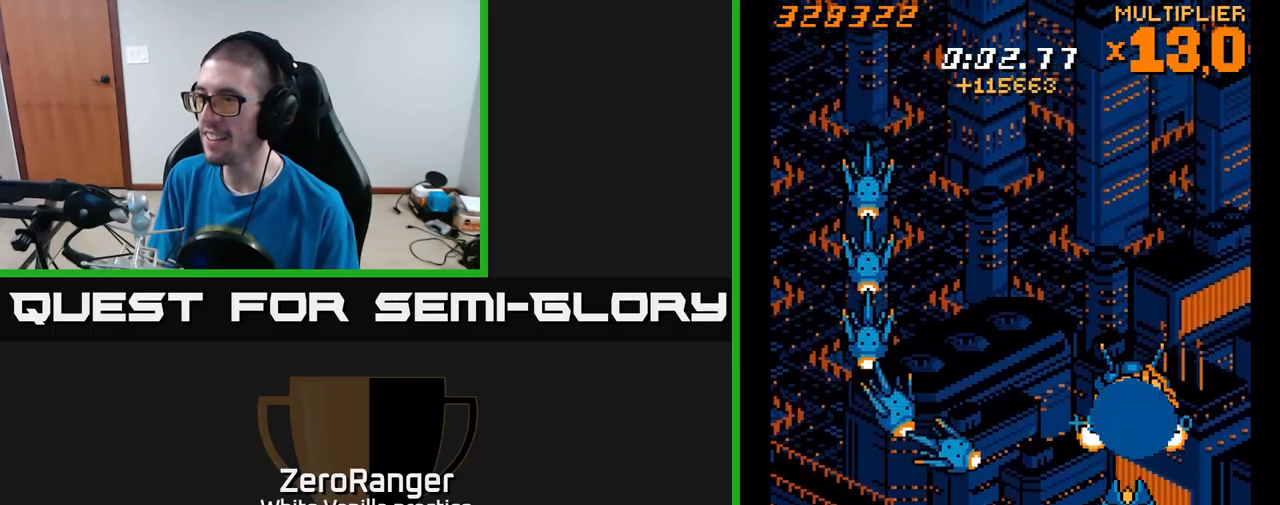
{"buttons": ["A"], "right_stick": "center", "events": []}
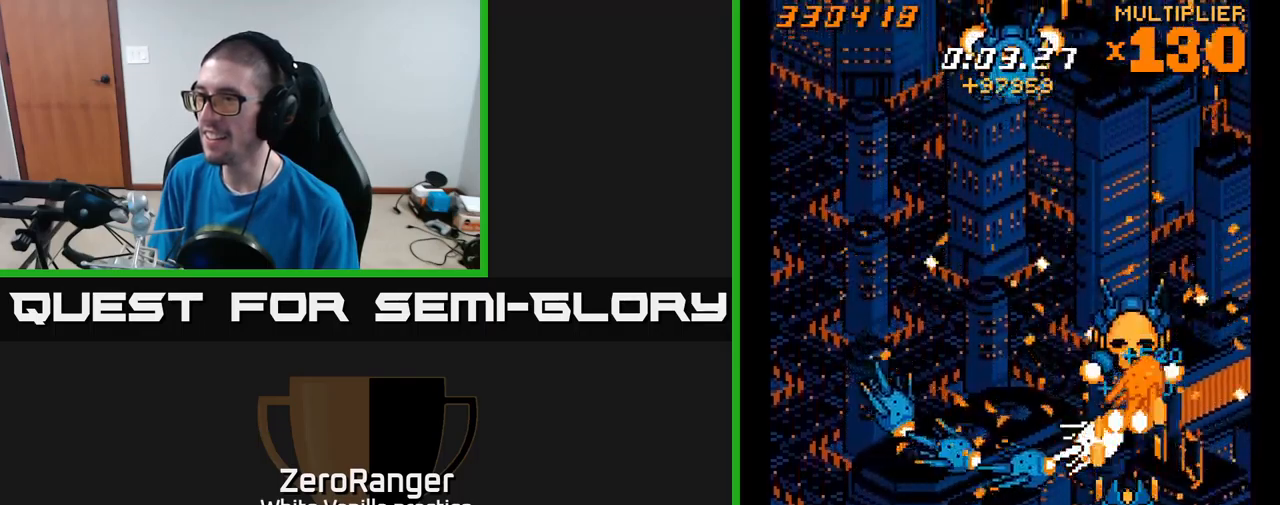
{"buttons": ["A"], "right_stick": "center", "events": []}
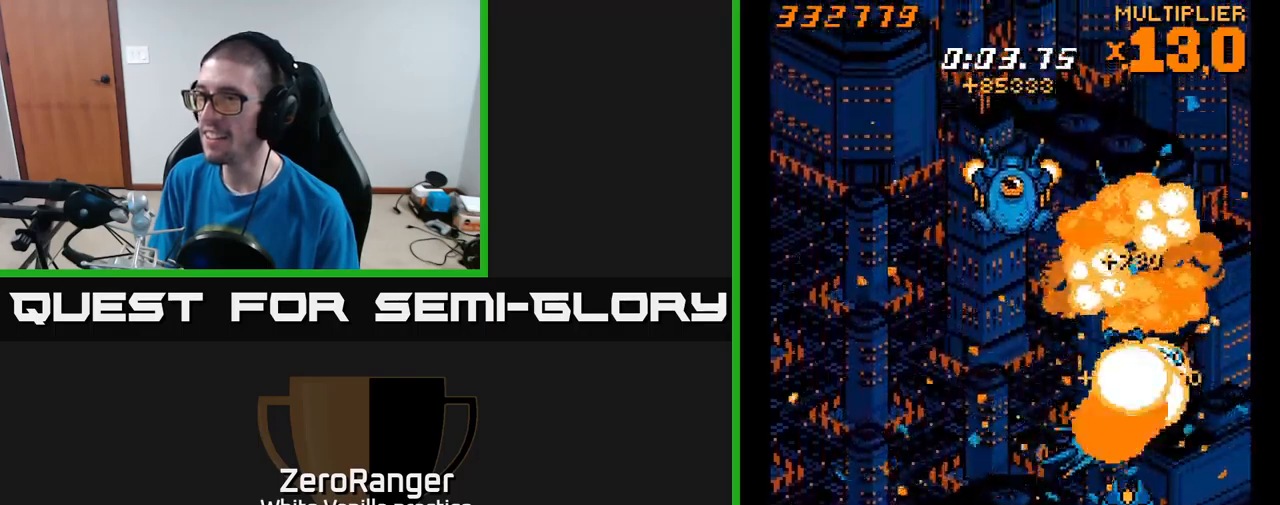
{"buttons": ["A"], "right_stick": "center", "events": [[50, "DPAD_LEFT", "down"], [134, "DPAD_UP", "down"], [350, "DPAD_LEFT", "up"], [434, "DPAD_UP", "up"]]}
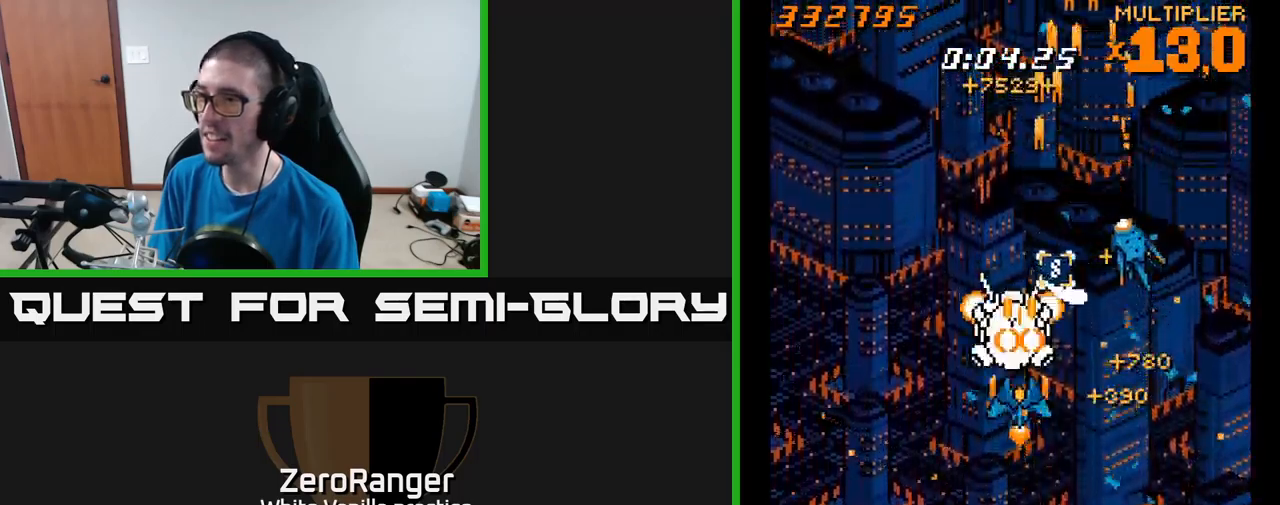
{"buttons": ["A", "DPAD_DOWN"], "right_stick": "center", "events": [[34, "DPAD_LEFT", "down"], [67, "DPAD_DOWN", "down"], [117, "DPAD_LEFT", "up"], [167, "DPAD_RIGHT", "down"], [384, "DPAD_RIGHT", "up"]]}
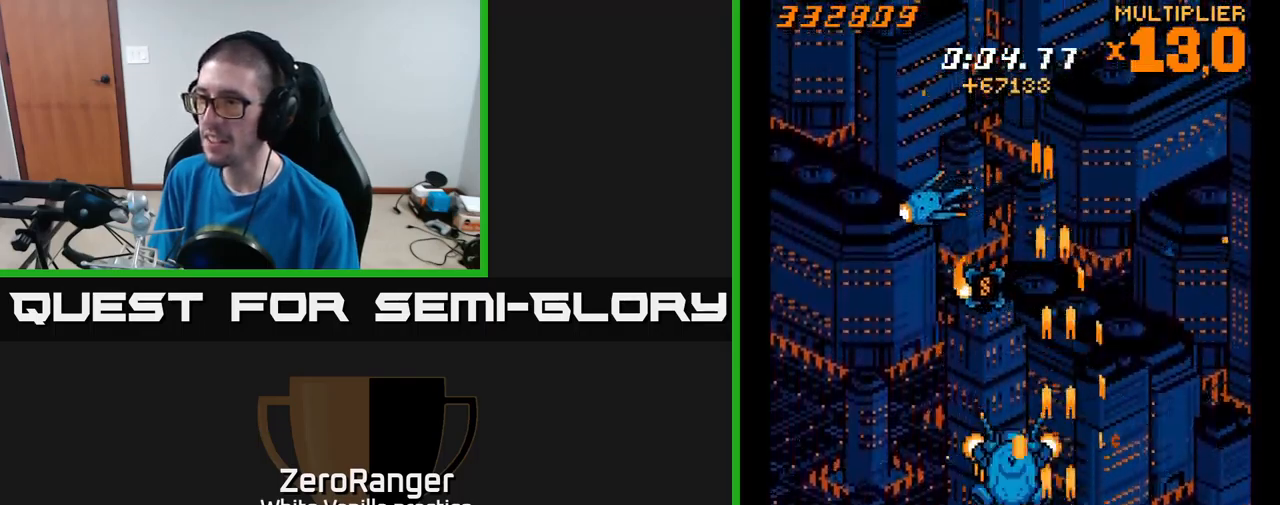
{"buttons": ["DPAD_UP", "DPAD_LEFT"], "right_stick": "center", "events": [[67, "DPAD_LEFT", "down"], [134, "DPAD_LEFT", "up"], [284, "DPAD_LEFT", "down"], [367, "DPAD_DOWN", "up"], [434, "DPAD_UP", "down"], [500, "A", "up"]]}
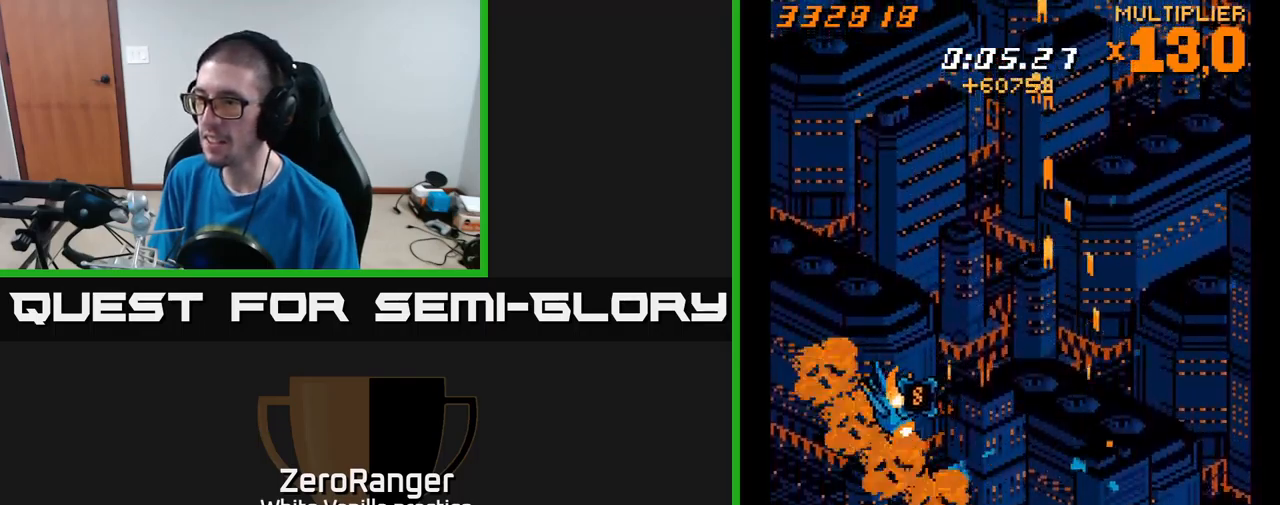
{"buttons": ["X", "DPAD_UP", "DPAD_RIGHT"], "right_stick": "center", "events": [[167, "DPAD_LEFT", "up"], [267, "X", "down"], [317, "DPAD_RIGHT", "down"]]}
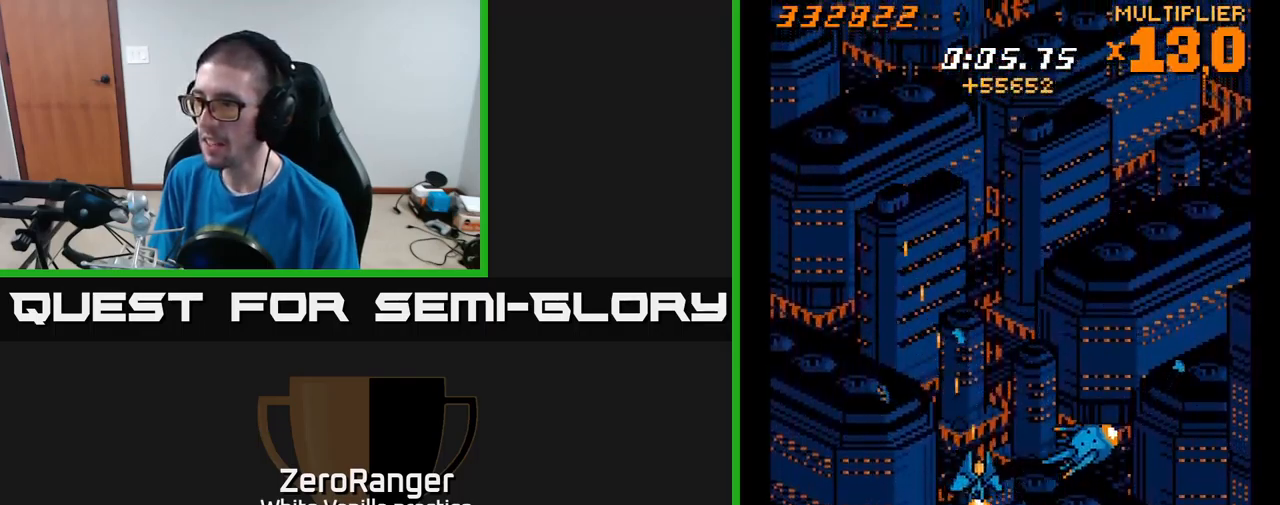
{"buttons": ["X", "DPAD_RIGHT"], "right_stick": "center", "events": [[100, "X", "up"], [250, "DPAD_RIGHT", "up"], [300, "X", "down"], [350, "DPAD_LEFT", "down"], [367, "DPAD_UP", "up"], [417, "DPAD_DOWN", "down"], [434, "DPAD_LEFT", "up"], [484, "DPAD_DOWN", "up"], [484, "DPAD_RIGHT", "down"]]}
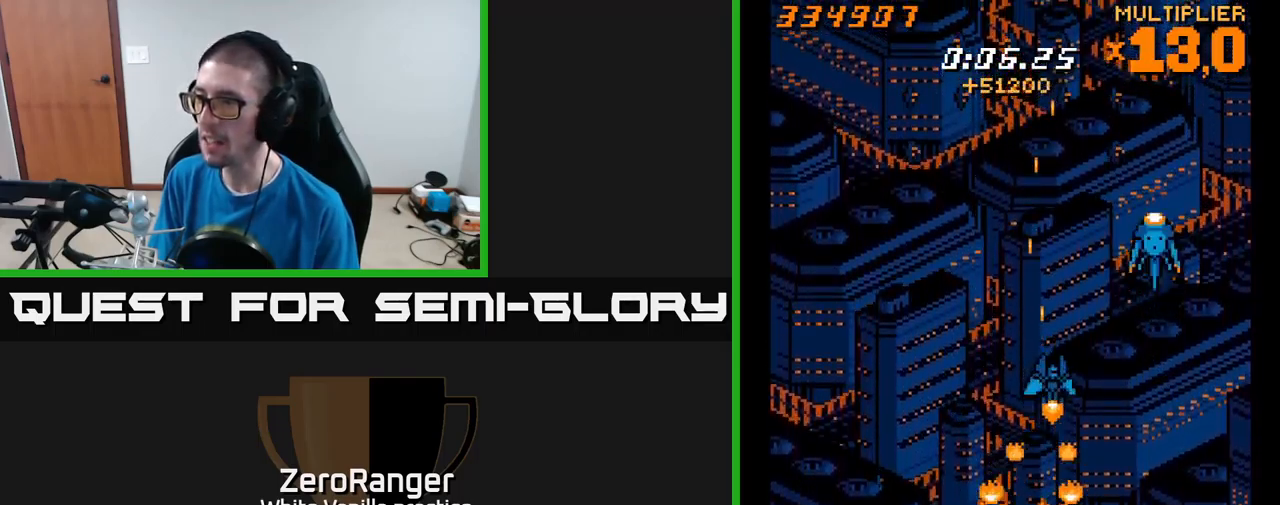
{"buttons": ["A", "DPAD_DOWN", "DPAD_LEFT"], "right_stick": "center"}
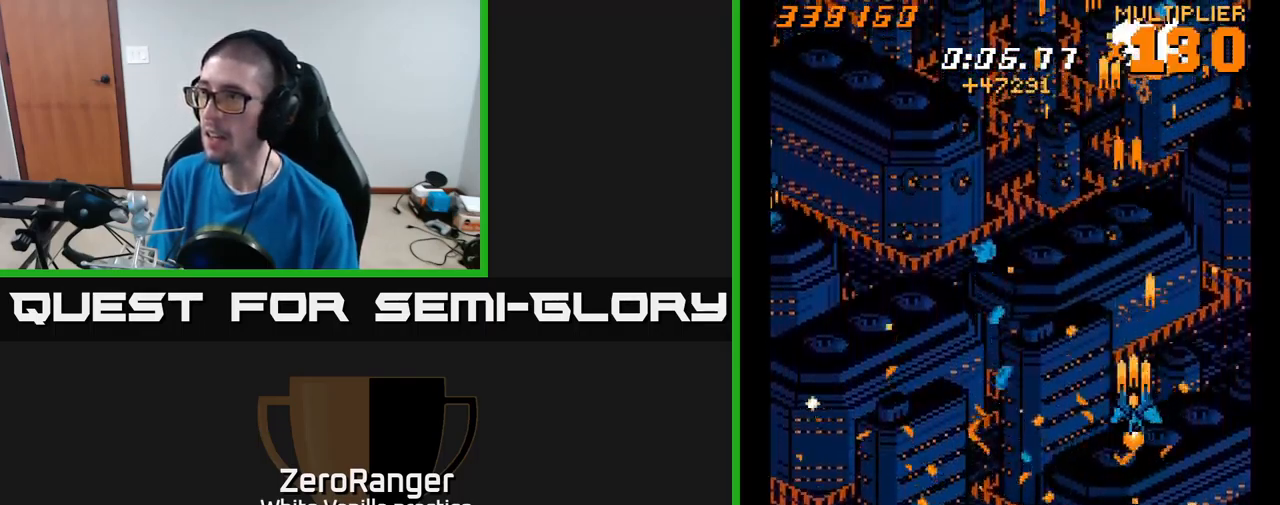
{"buttons": ["A", "DPAD_DOWN", "DPAD_LEFT"], "right_stick": "center", "events": []}
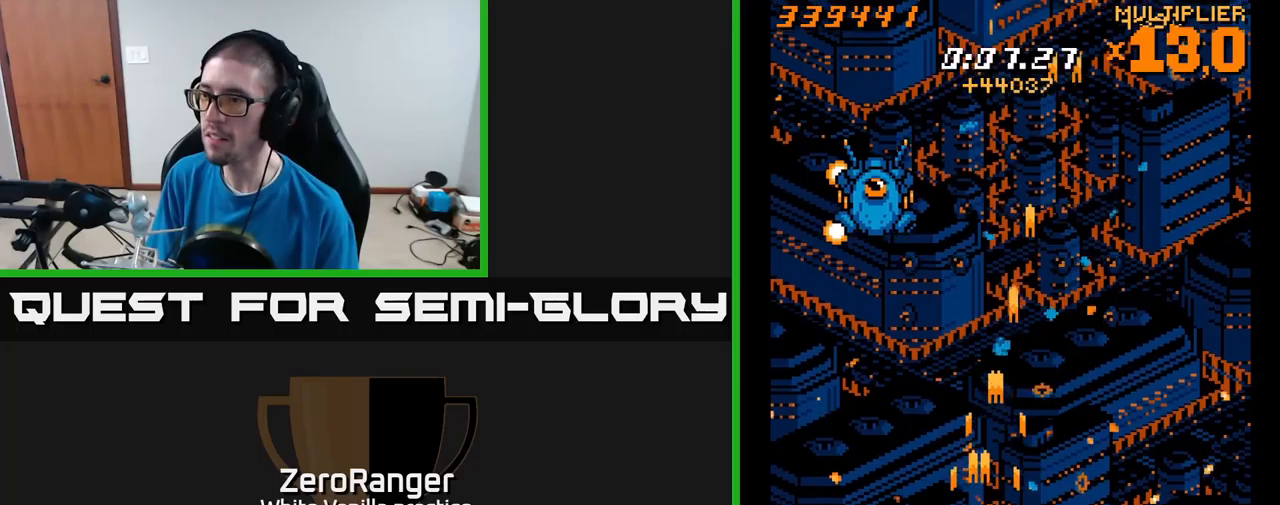
{"buttons": ["A", "DPAD_UP"], "right_stick": "center", "events": [[100, "DPAD_DOWN", "up"], [150, "DPAD_UP", "down"], [166, "DPAD_LEFT", "up"], [200, "DPAD_RIGHT", "down"], [416, "DPAD_RIGHT", "up"]]}
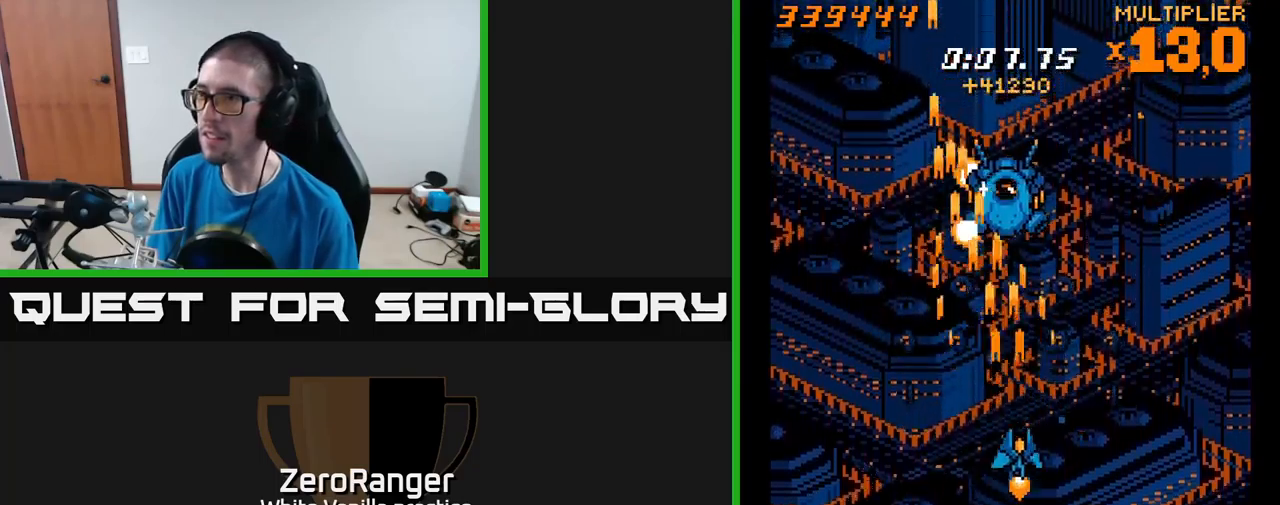
{"buttons": ["A", "DPAD_UP"], "right_stick": "center", "events": [[16, "DPAD_RIGHT", "down"], [416, "DPAD_RIGHT", "up"]]}
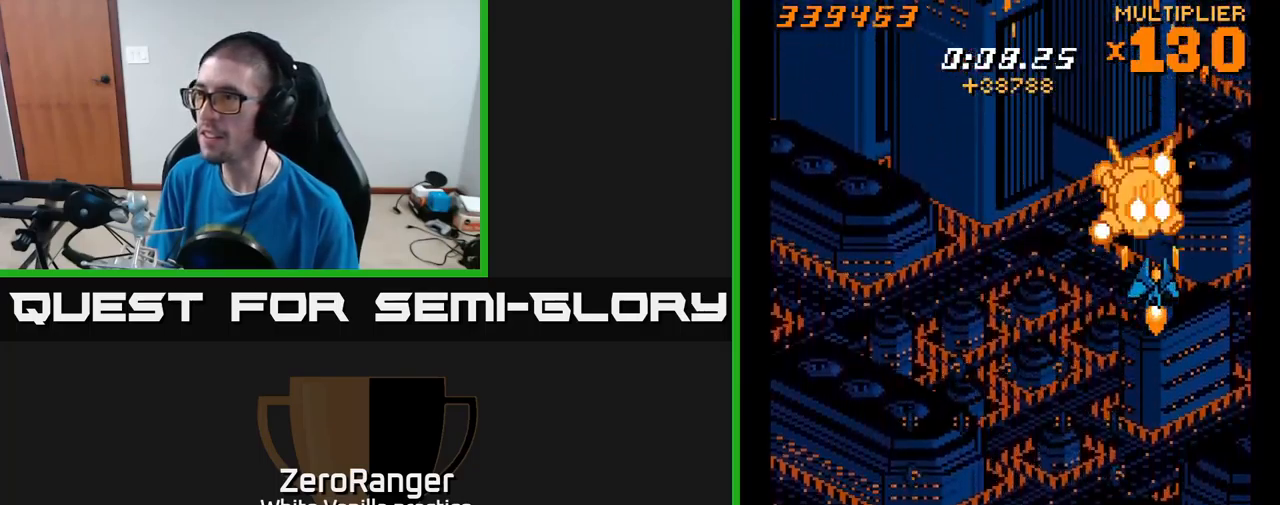
{"buttons": [], "right_stick": "center", "events": [[33, "DPAD_RIGHT", "down"], [100, "DPAD_UP", "up"], [116, "DPAD_RIGHT", "up"], [166, "DPAD_DOWN", "down"], [183, "DPAD_LEFT", "down"], [216, "DPAD_LEFT", "up"], [350, "A", "up"], [483, "DPAD_DOWN", "up"]]}
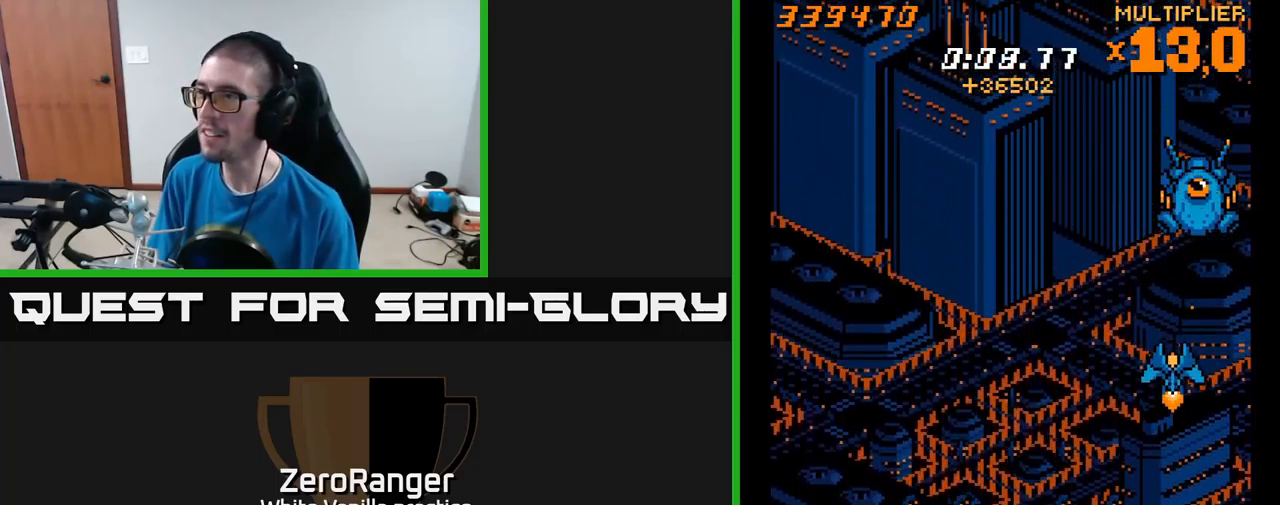
{"buttons": ["DPAD_DOWN", "DPAD_LEFT"], "right_stick": "center", "events": [[66, "DPAD_UP", "down"], [133, "A", "down"], [150, "DPAD_RIGHT", "down"], [266, "DPAD_RIGHT", "up"], [300, "DPAD_UP", "up"], [316, "A", "up"], [450, "DPAD_LEFT", "down"], [466, "DPAD_DOWN", "down"]]}
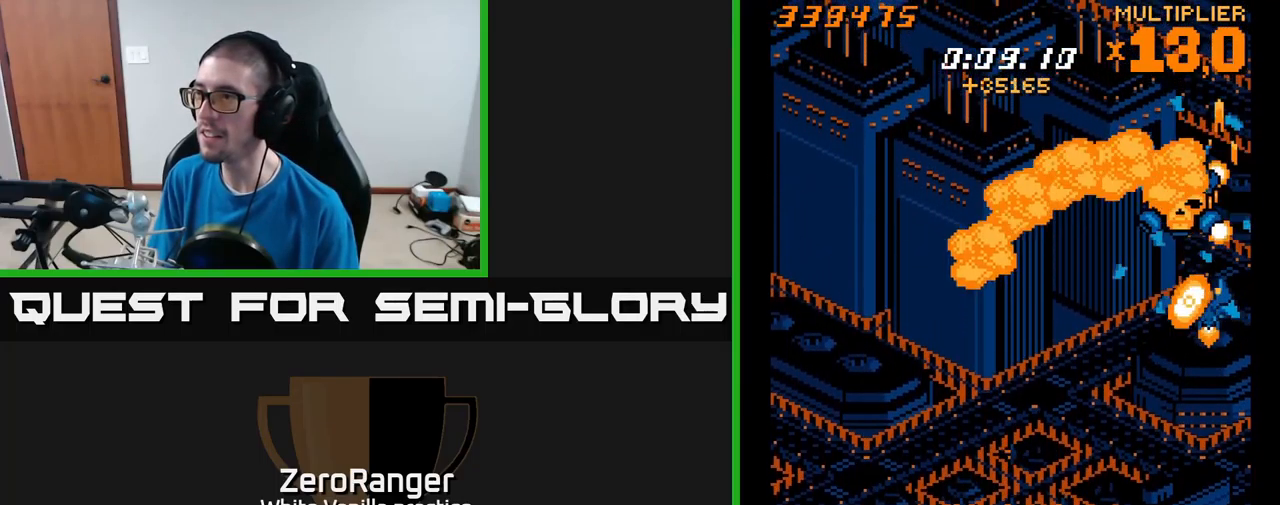
{"buttons": [], "right_stick": "center", "events": [[233, "DPAD_DOWN", "up"], [250, "DPAD_LEFT", "up"]]}
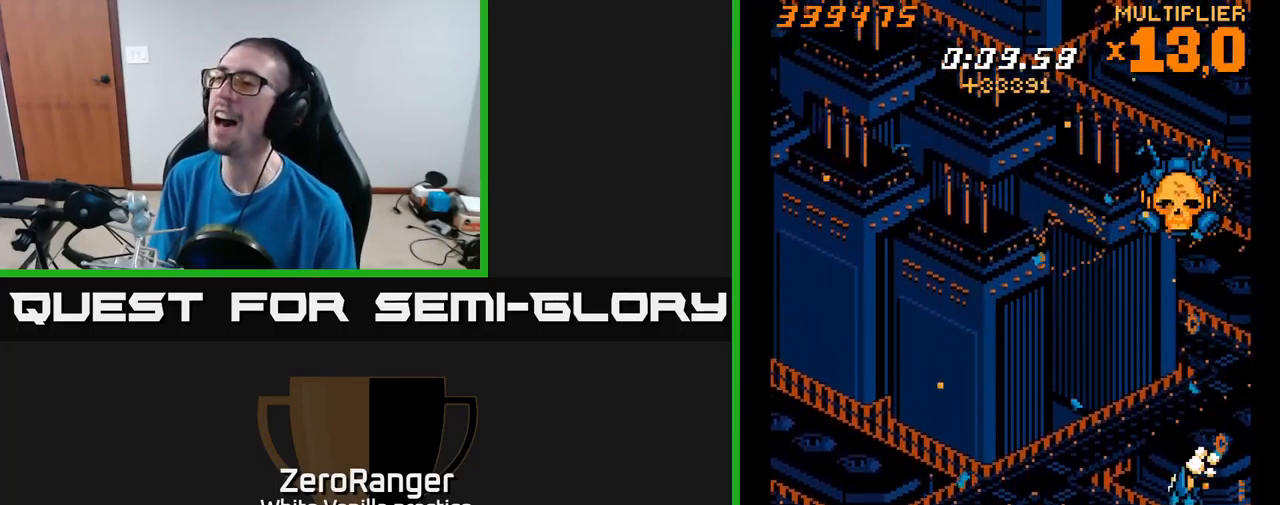
{"buttons": ["A", "DPAD_UP"], "right_stick": "center", "events": [[33, "DPAD_UP", "down"], [50, "A", "down"], [66, "DPAD_LEFT", "down"], [150, "DPAD_LEFT", "up"]]}
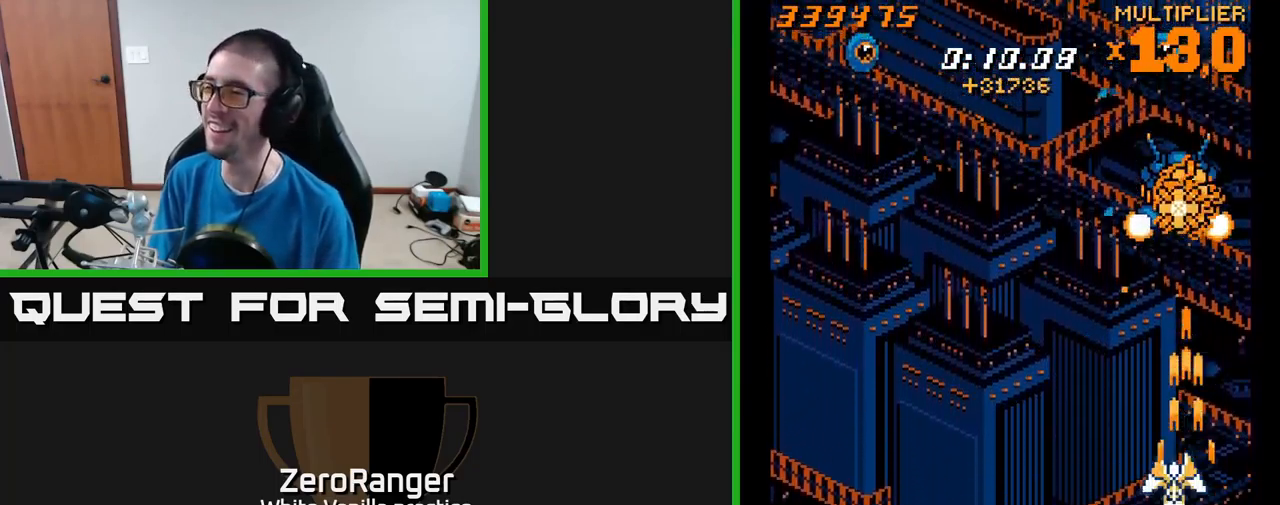
{"buttons": ["A", "DPAD_UP"], "right_stick": "center", "events": [[16, "DPAD_LEFT", "down"], [83, "DPAD_LEFT", "up"], [383, "DPAD_RIGHT", "down"], [450, "DPAD_RIGHT", "up"]]}
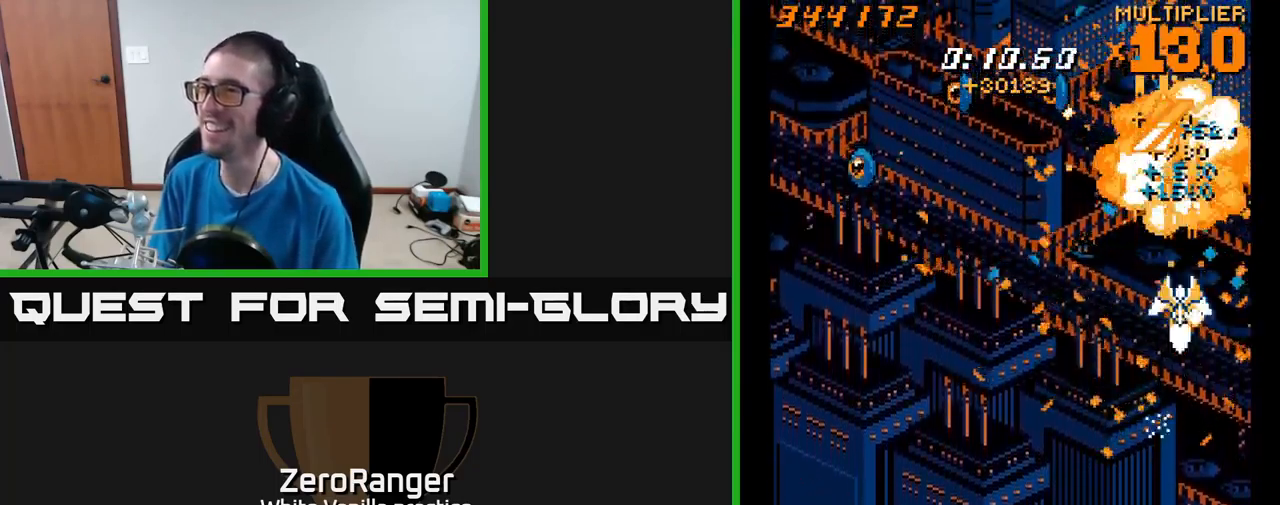
{"buttons": ["X", "DPAD_UP", "DPAD_LEFT"], "right_stick": "center", "events": [[83, "DPAD_LEFT", "down"], [100, "DPAD_UP", "up"], [166, "DPAD_DOWN", "down"], [300, "X", "down"], [316, "A", "up"], [416, "DPAD_DOWN", "up"], [450, "DPAD_UP", "down"]]}
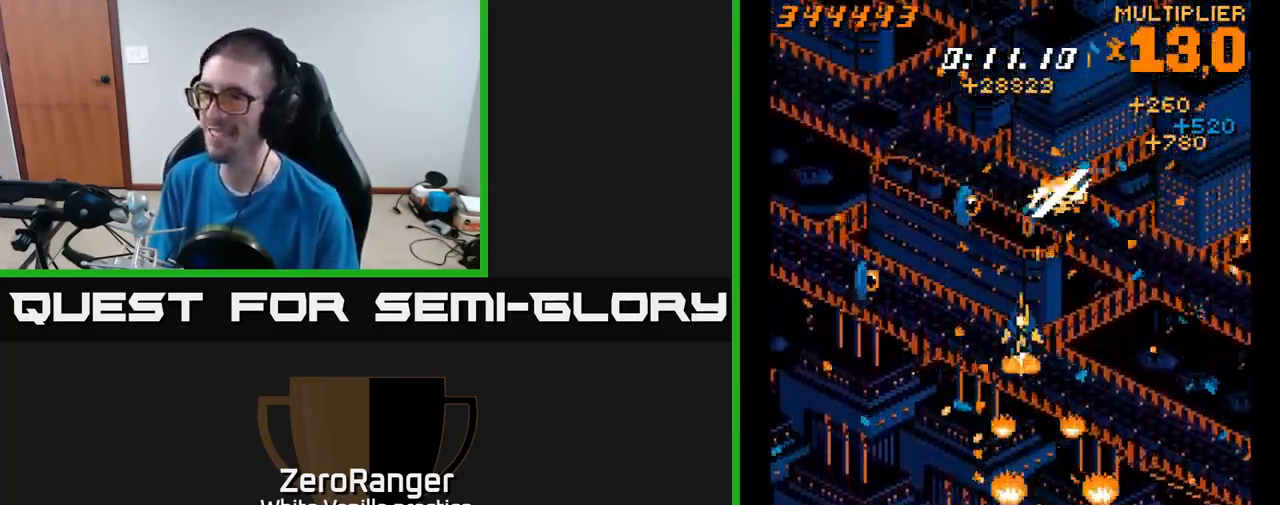
{"buttons": ["X", "DPAD_DOWN", "DPAD_LEFT"], "right_stick": "center", "events": [[250, "DPAD_UP", "up"], [366, "DPAD_DOWN", "down"]]}
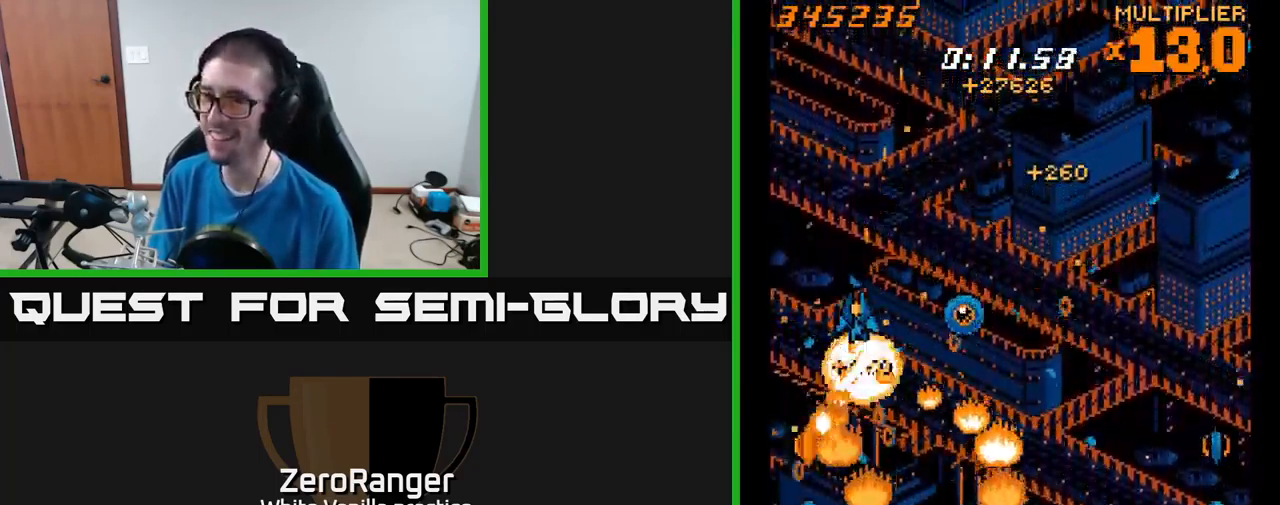
{"buttons": ["X", "DPAD_UP", "DPAD_RIGHT"], "right_stick": "center", "events": [[83, "DPAD_LEFT", "up"], [100, "DPAD_RIGHT", "down"], [116, "DPAD_DOWN", "up"], [150, "DPAD_UP", "down"]]}
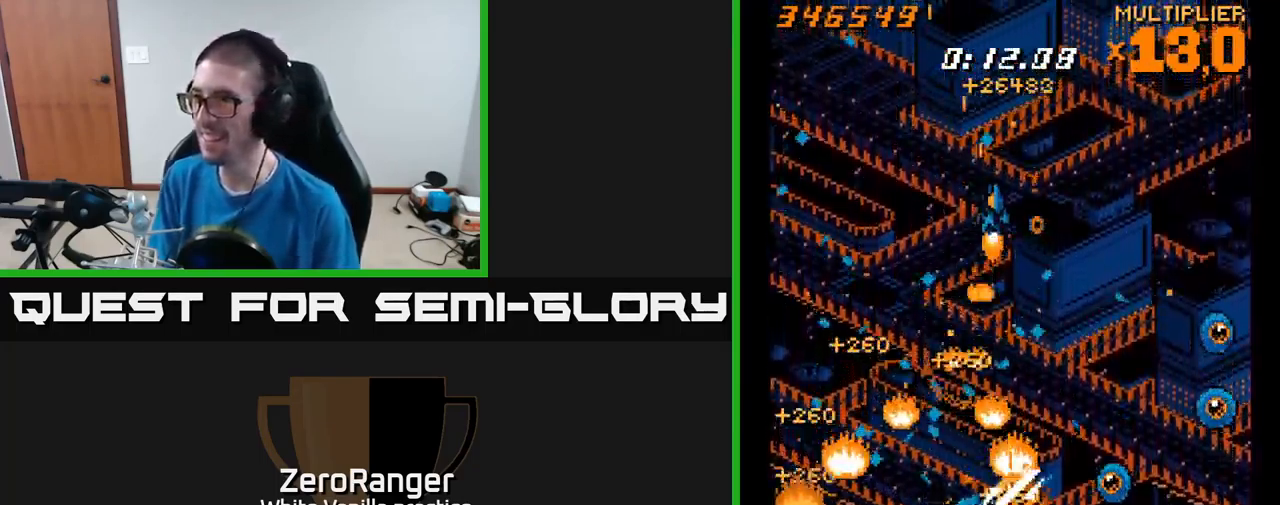
{"buttons": ["X", "DPAD_DOWN", "DPAD_RIGHT"], "right_stick": "center", "events": [[350, "DPAD_UP", "up"], [483, "DPAD_DOWN", "down"]]}
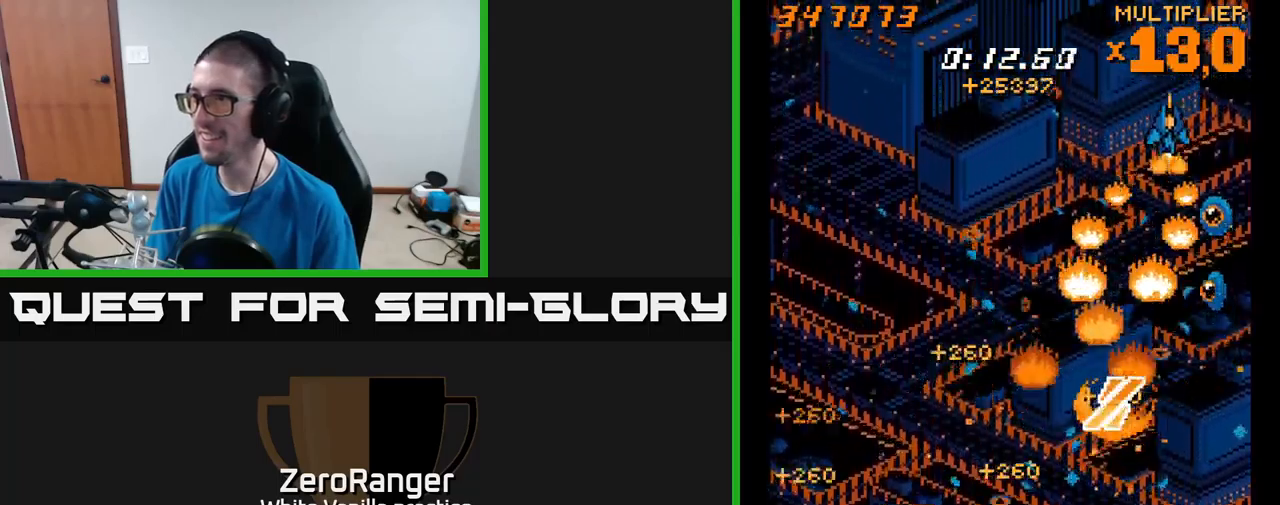
{"buttons": ["A", "DPAD_DOWN", "DPAD_LEFT"], "right_stick": "center", "events": [[83, "DPAD_RIGHT", "up"], [200, "DPAD_LEFT", "down"], [267, "A", "down"], [333, "X", "up"]]}